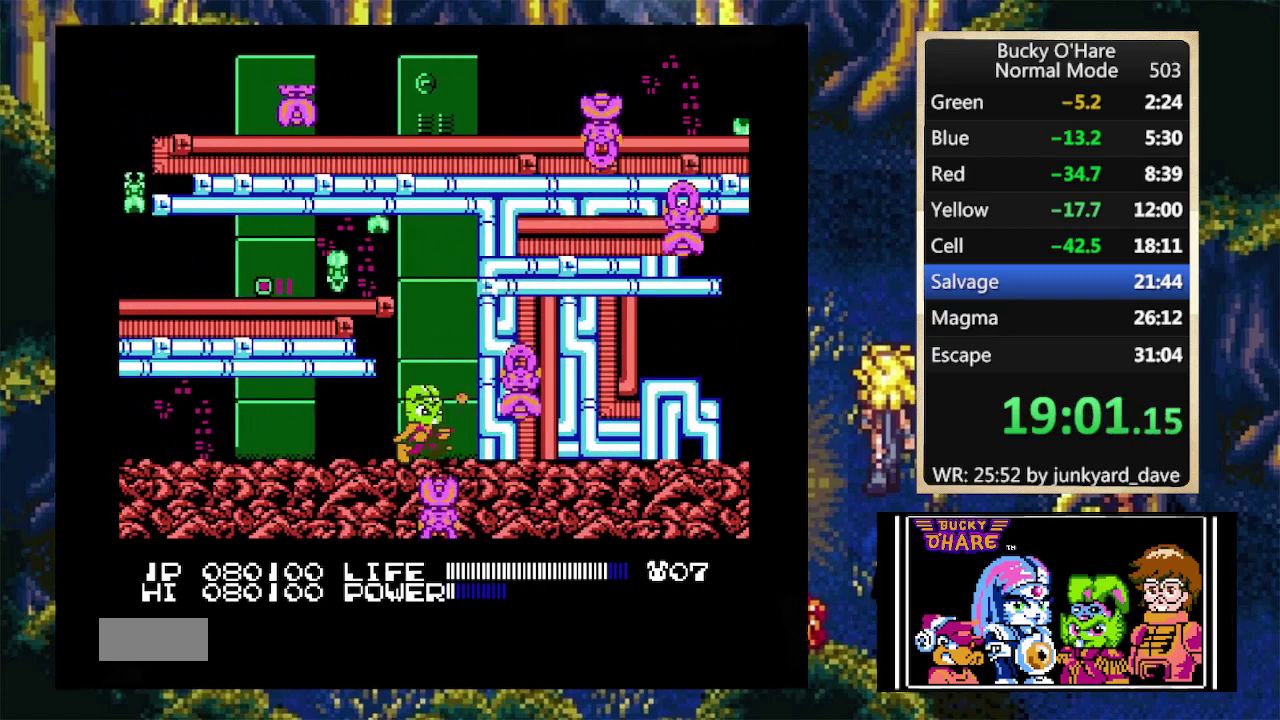
Gameplay with a controller (Nintendo layout); each line is a JSON object with the inputs held at the frame after it. "events" lists button and stick changes between this image and that frame as [ms after this image, input, new state], when the widget could be followed in between. Not read: L3 R1 R2 R3 SELECT.
{"buttons": ["B"]}
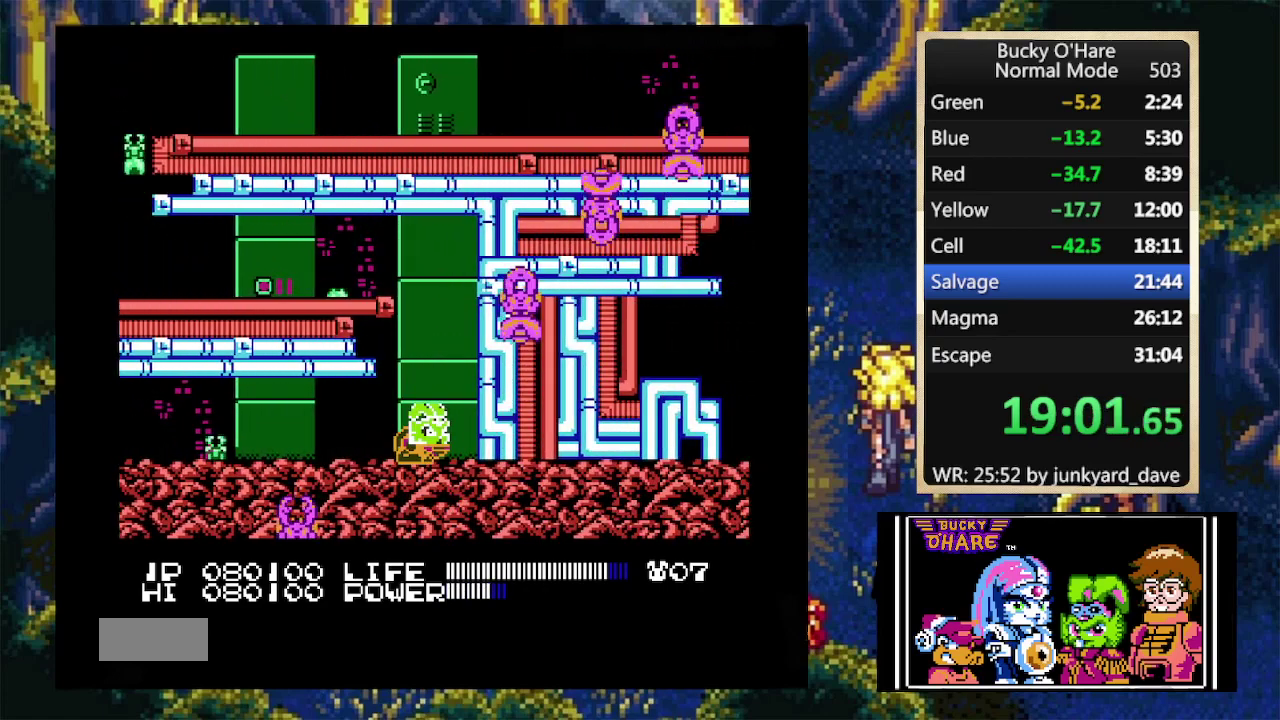
{"buttons": ["DPAD_LEFT"], "events": [[467, "B", "up"], [467, "DPAD_LEFT", "down"]]}
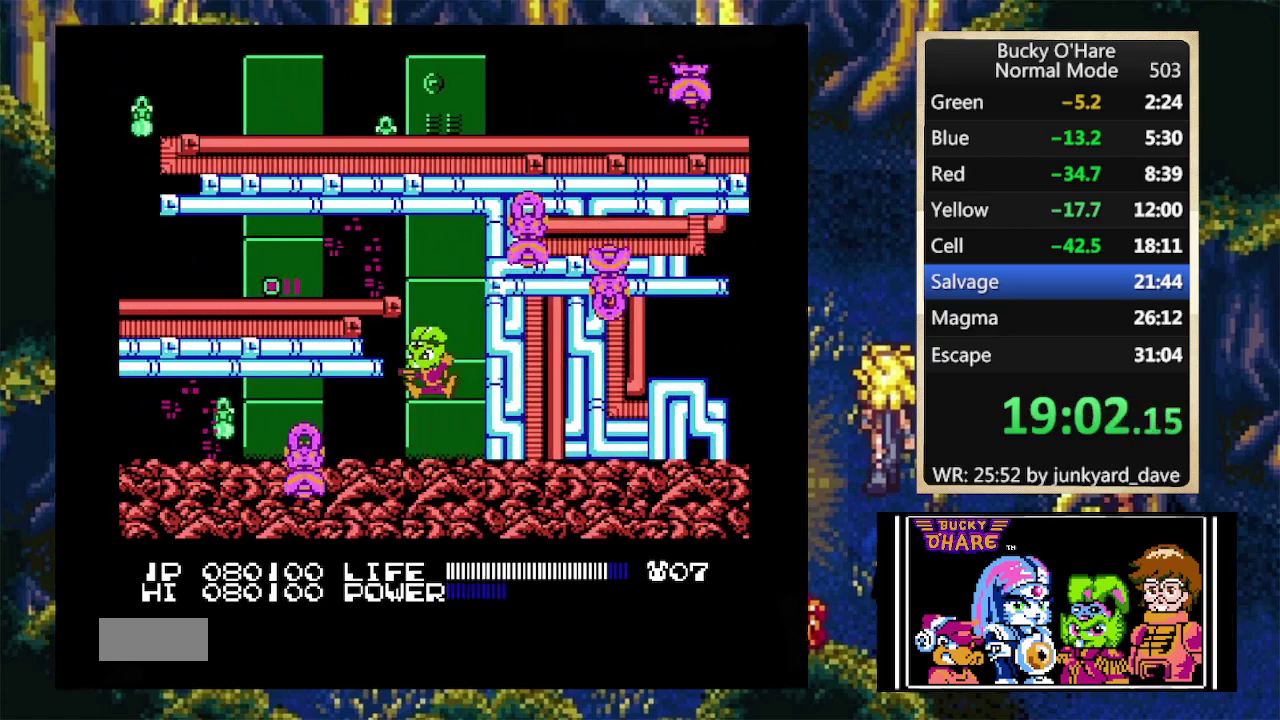
{"buttons": ["DPAD_LEFT"]}
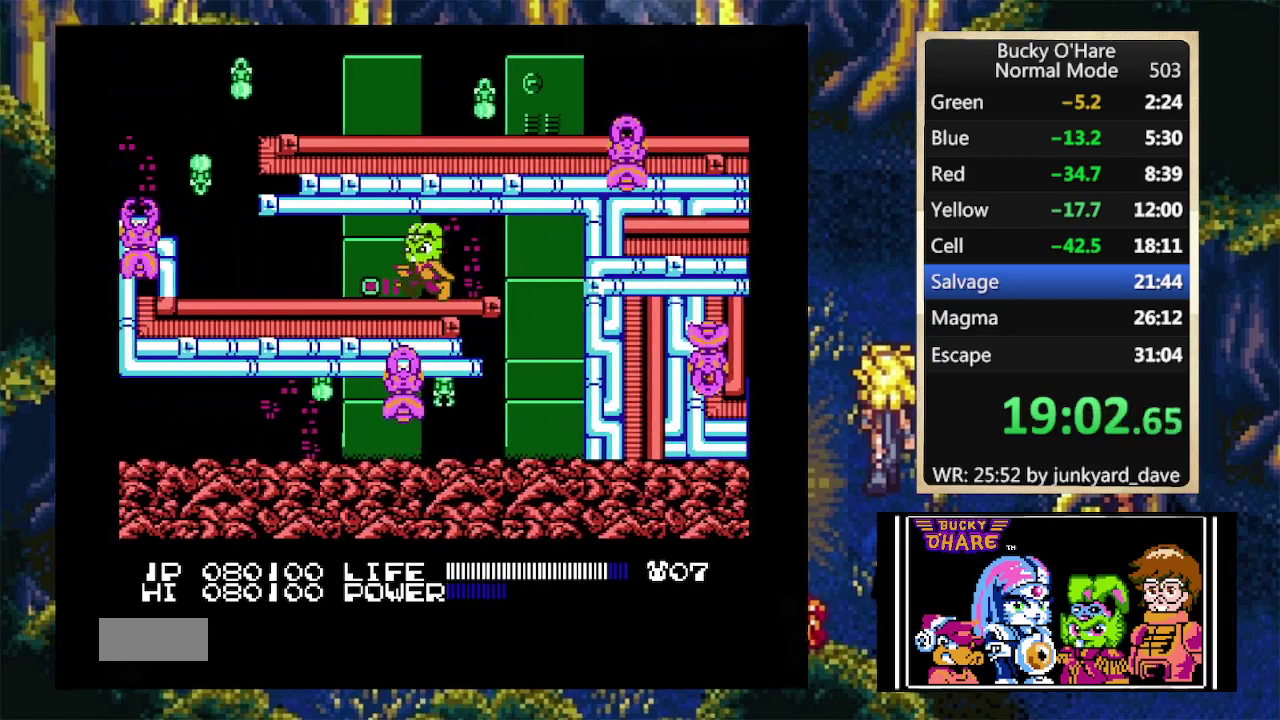
{"buttons": ["DPAD_LEFT"]}
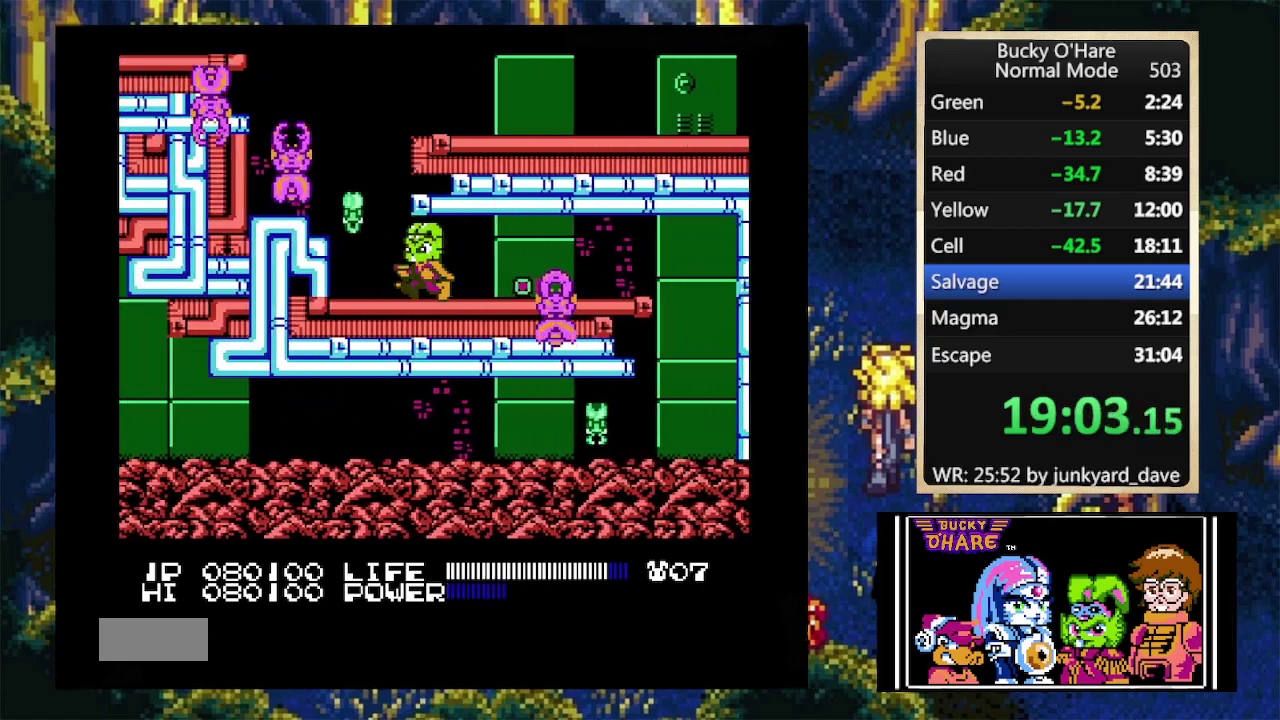
{"buttons": ["B"], "events": [[33, "B", "down"], [33, "DPAD_LEFT", "up"]]}
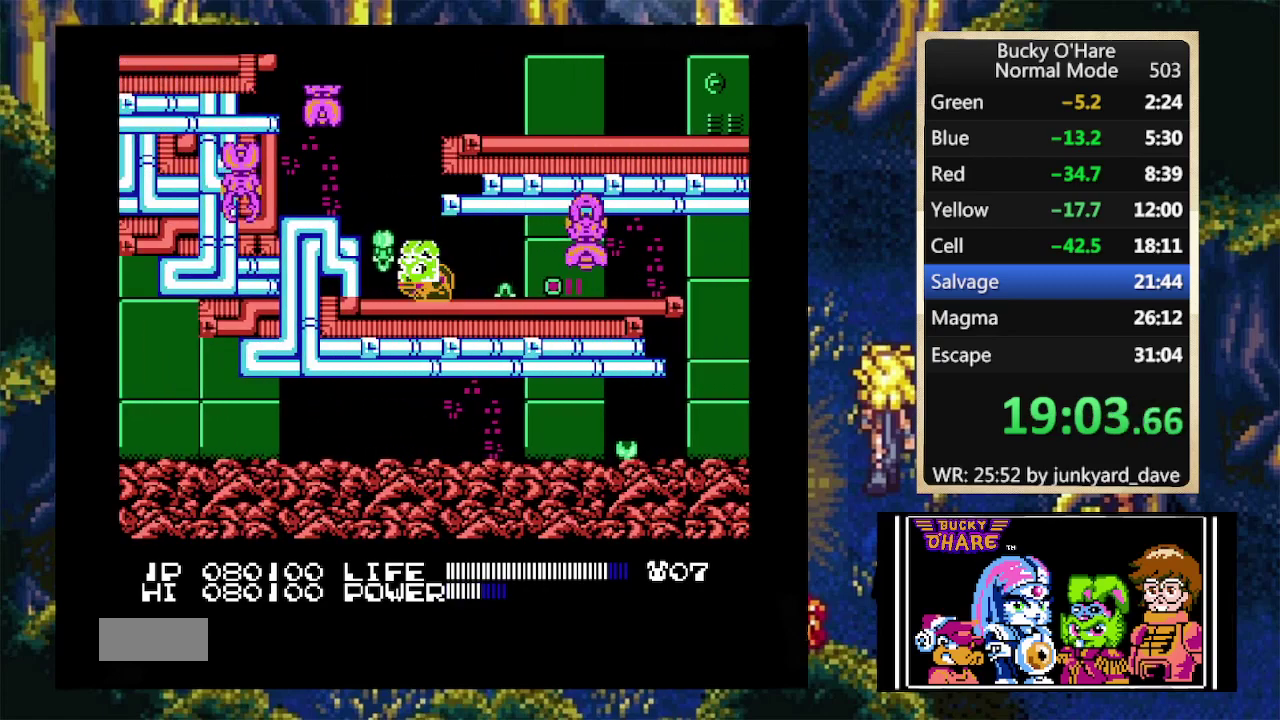
{"buttons": ["B"]}
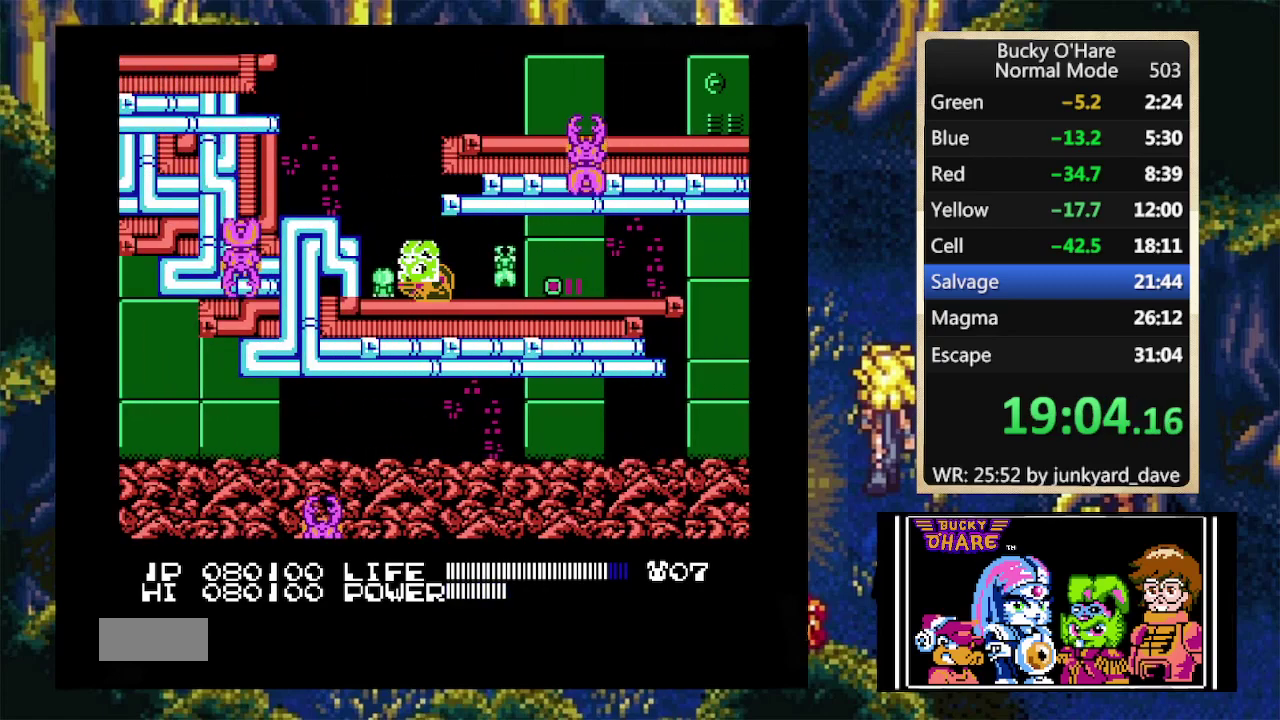
{"buttons": ["DPAD_RIGHT"], "events": [[33, "DPAD_RIGHT", "down"], [67, "B", "up"]]}
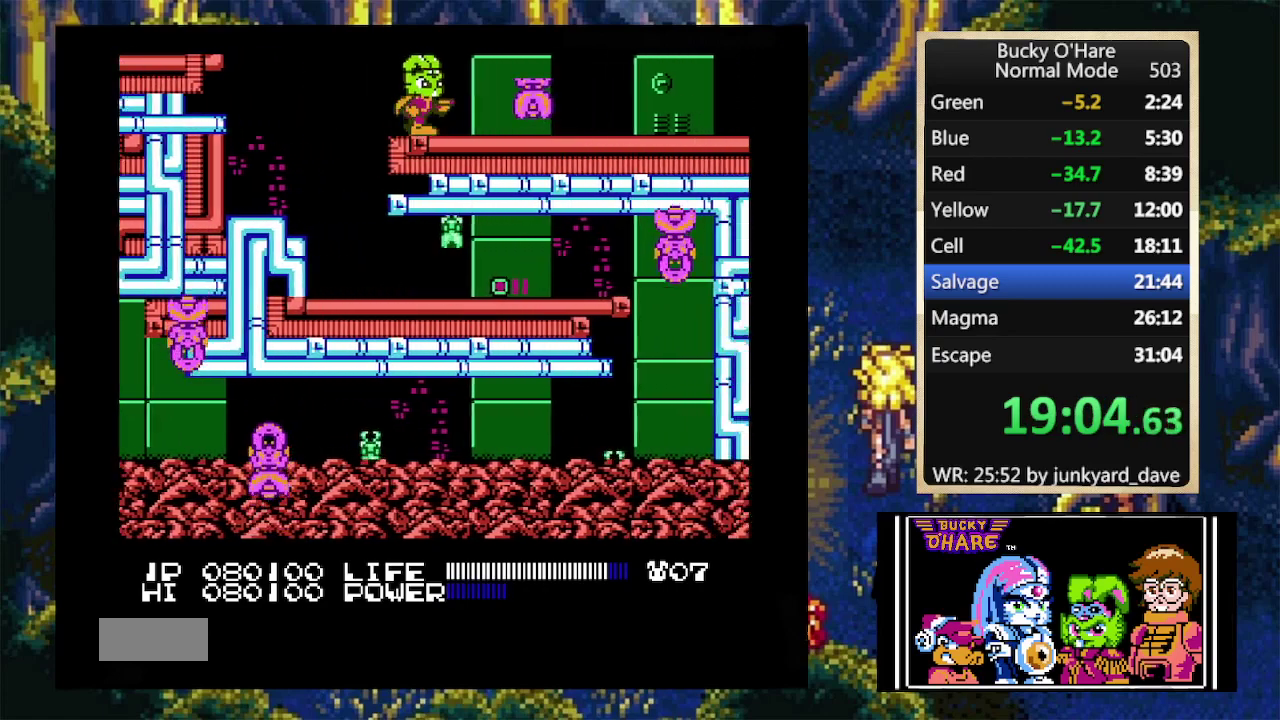
{"buttons": ["DPAD_RIGHT"]}
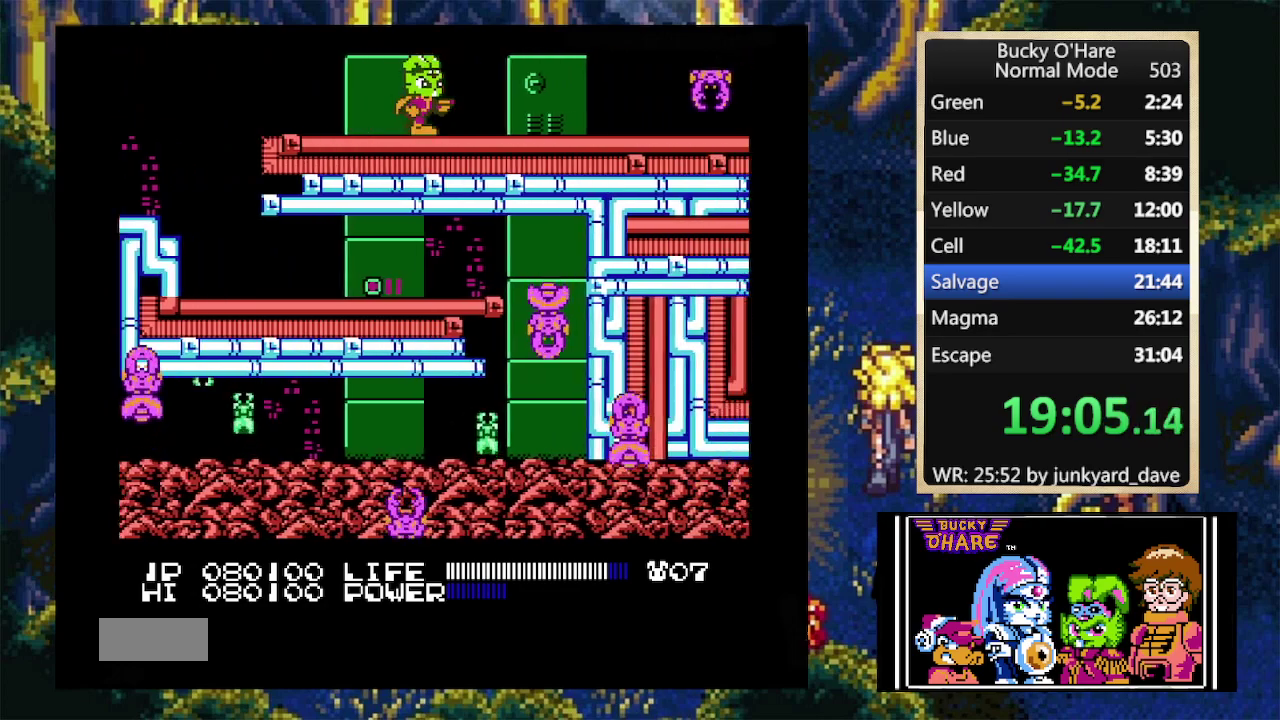
{"buttons": ["DPAD_RIGHT"]}
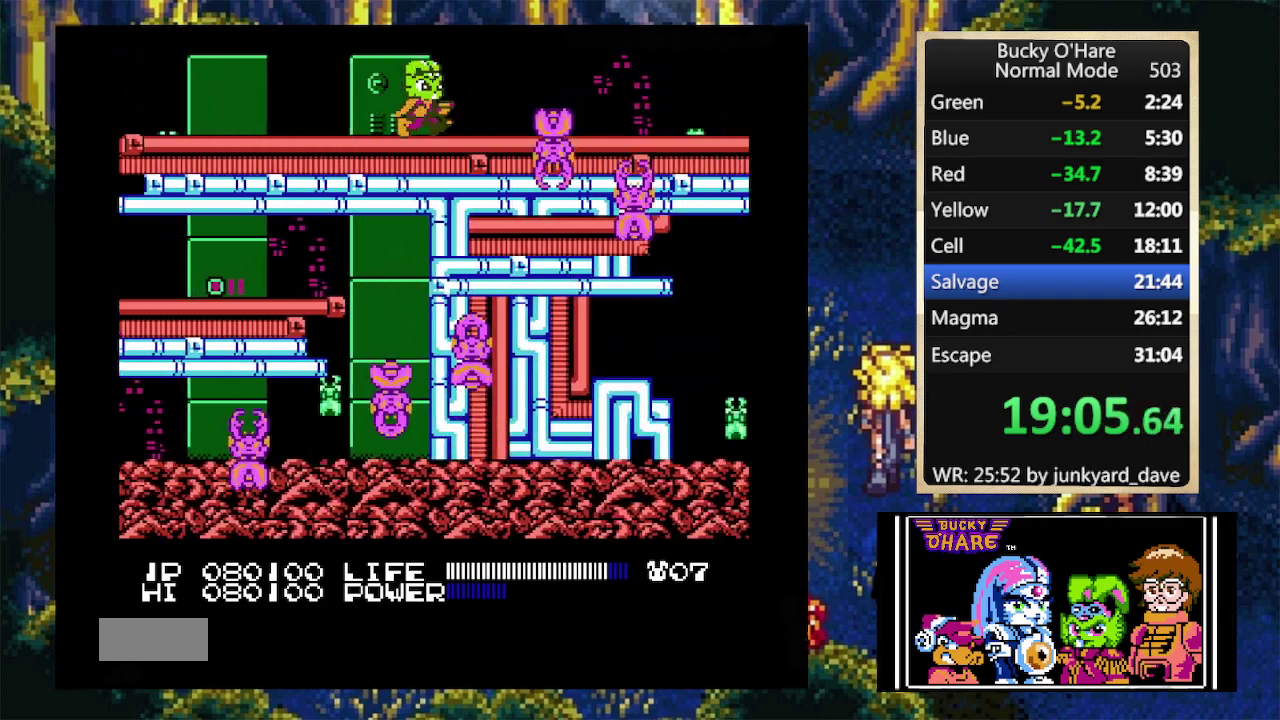
{"buttons": [], "events": [[500, "DPAD_RIGHT", "up"]]}
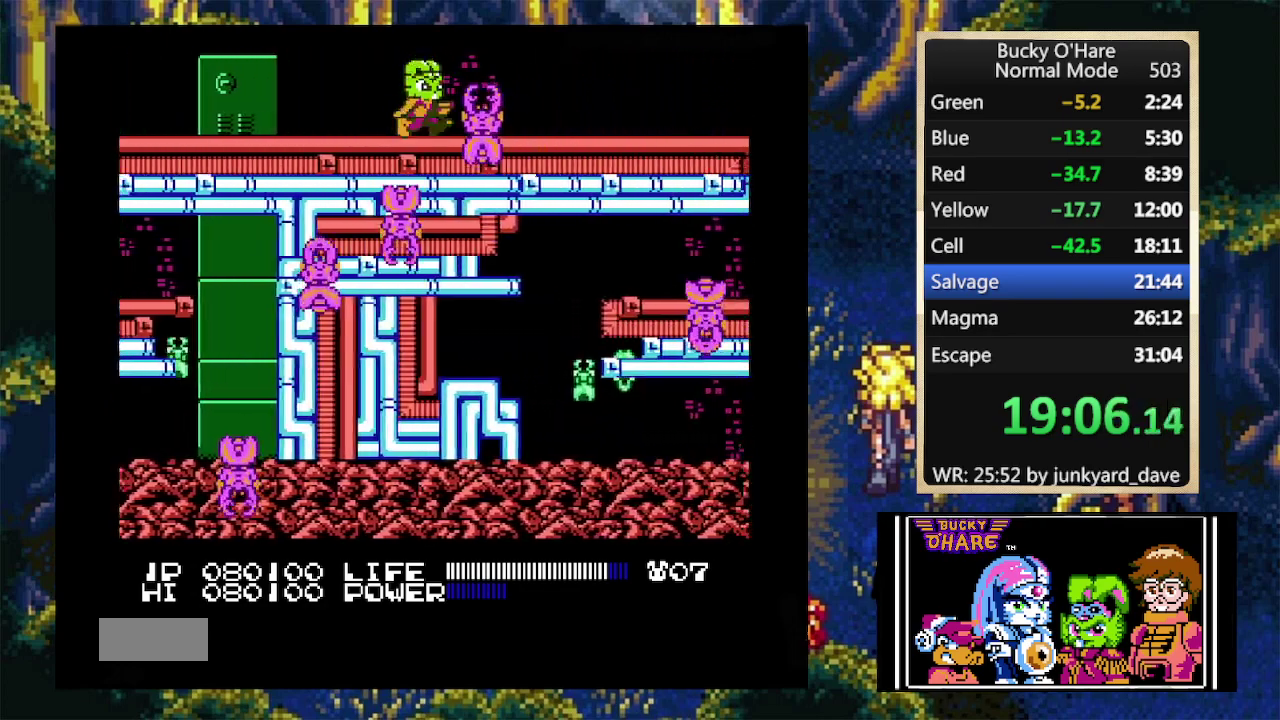
{"buttons": ["DPAD_RIGHT"], "events": [[500, "DPAD_RIGHT", "down"]]}
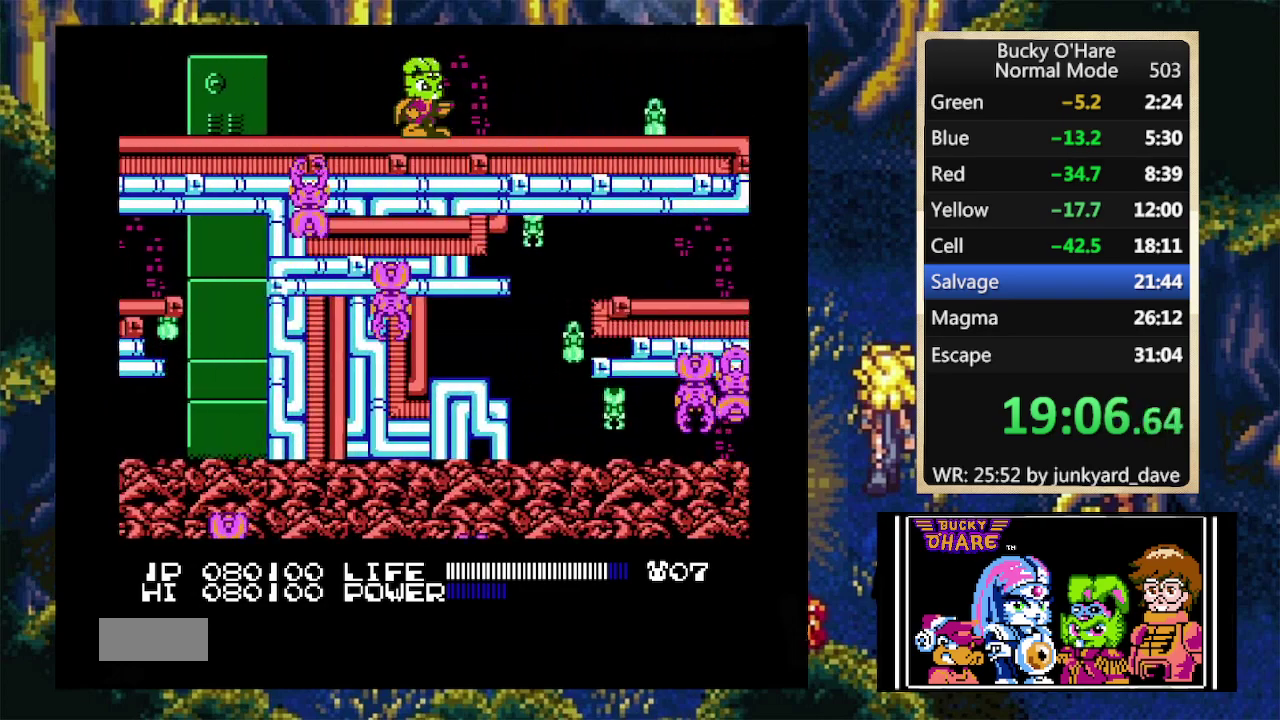
{"buttons": ["DPAD_RIGHT"]}
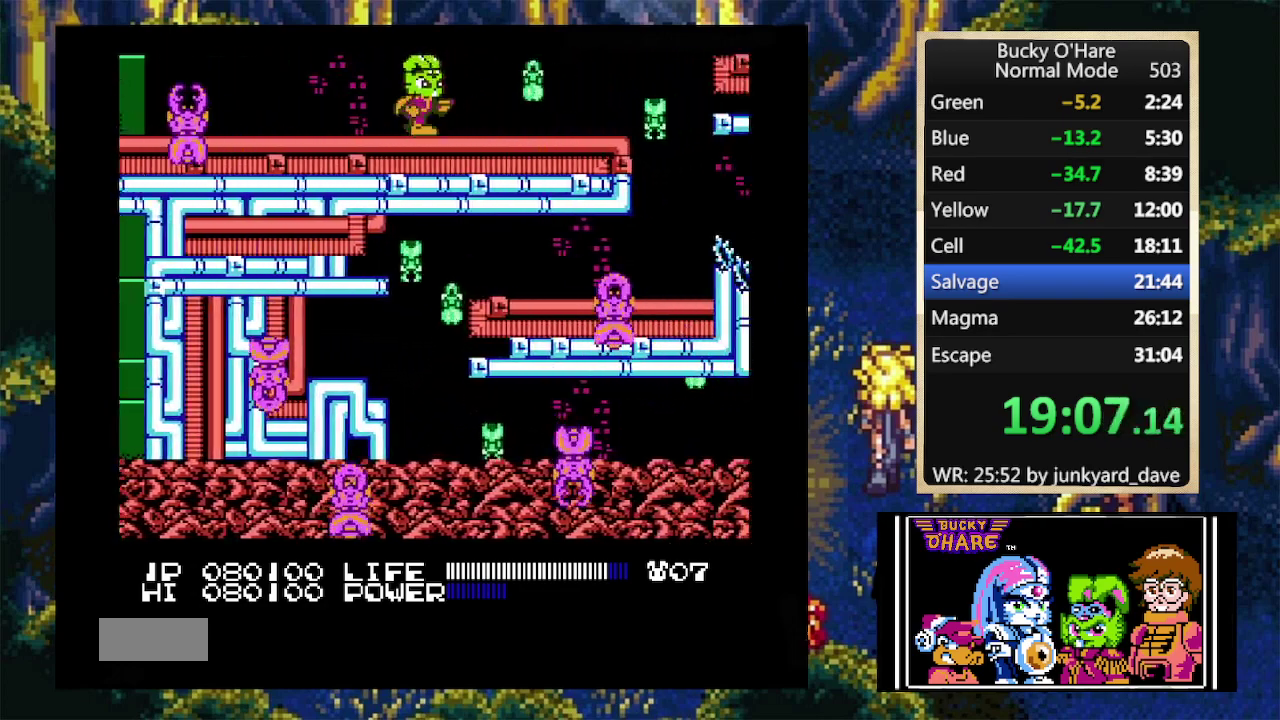
{"buttons": ["DPAD_RIGHT"], "events": [[100, "DPAD_RIGHT", "up"], [200, "DPAD_RIGHT", "down"]]}
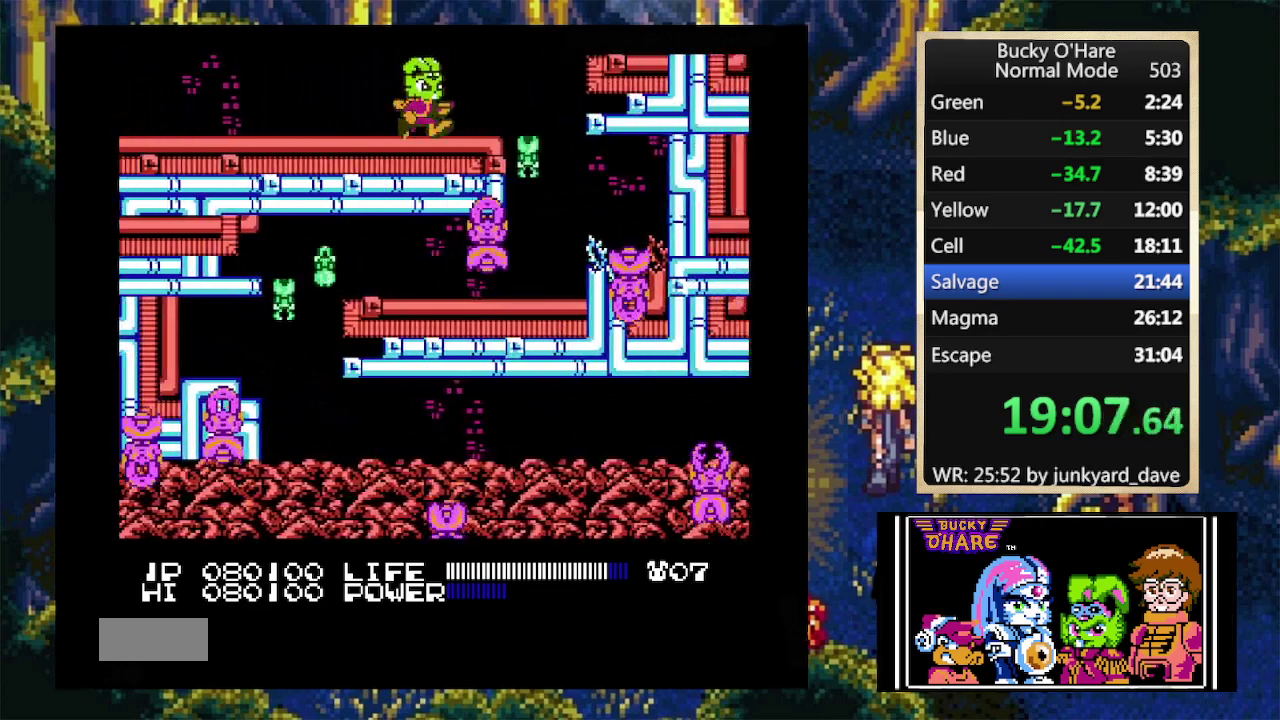
{"buttons": ["DPAD_LEFT"], "events": [[167, "A", "down"], [233, "A", "up"], [433, "DPAD_RIGHT", "up"], [500, "DPAD_LEFT", "down"]]}
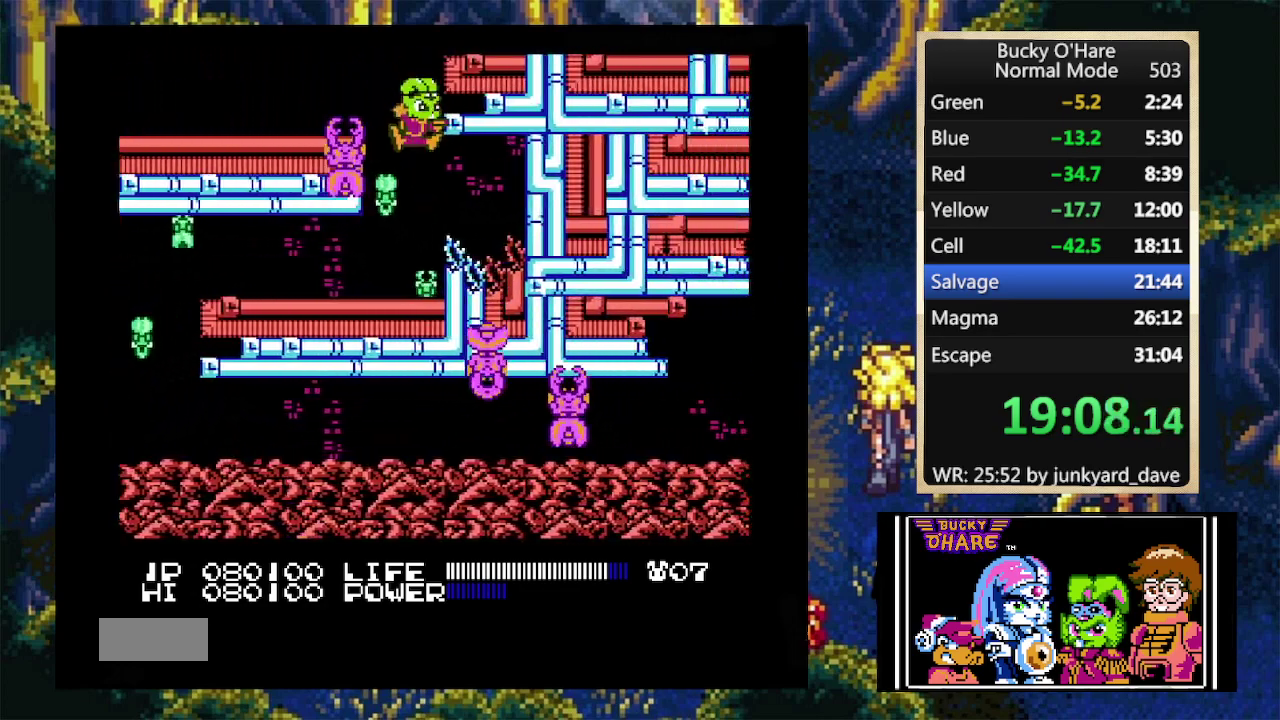
{"buttons": ["DPAD_LEFT"]}
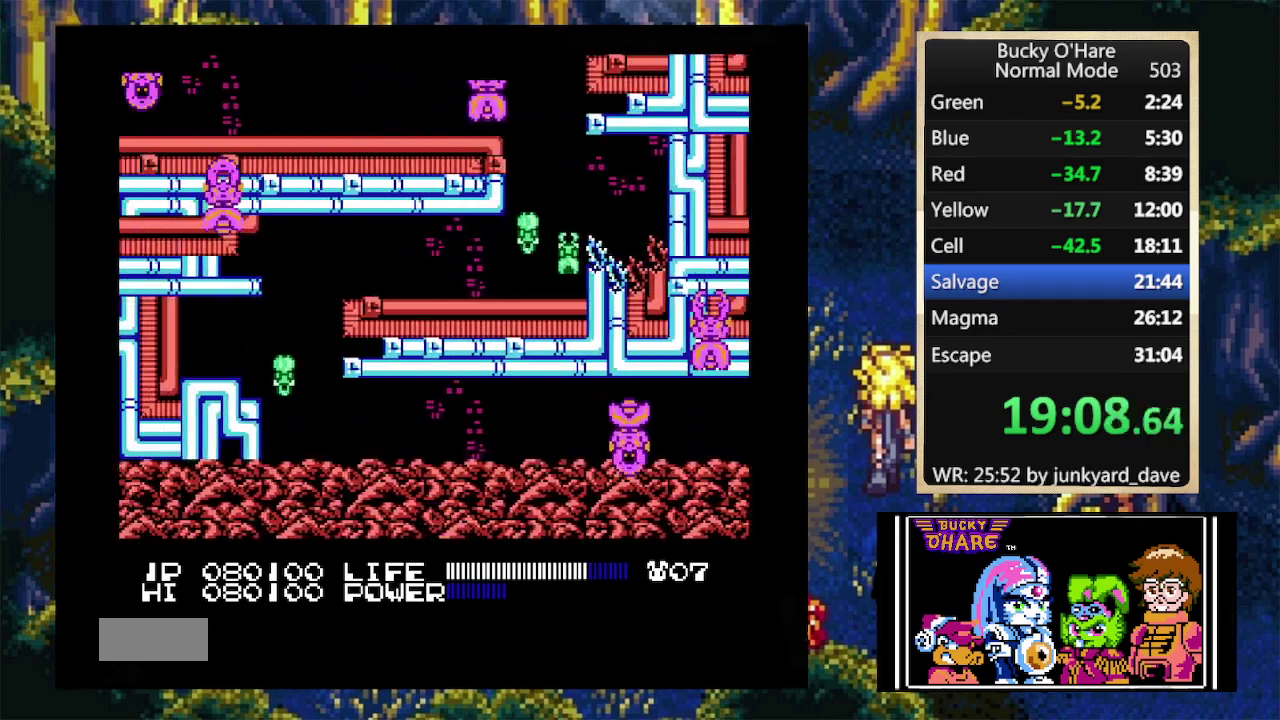
{"buttons": ["DPAD_RIGHT"], "events": [[333, "DPAD_LEFT", "up"], [367, "DPAD_RIGHT", "down"]]}
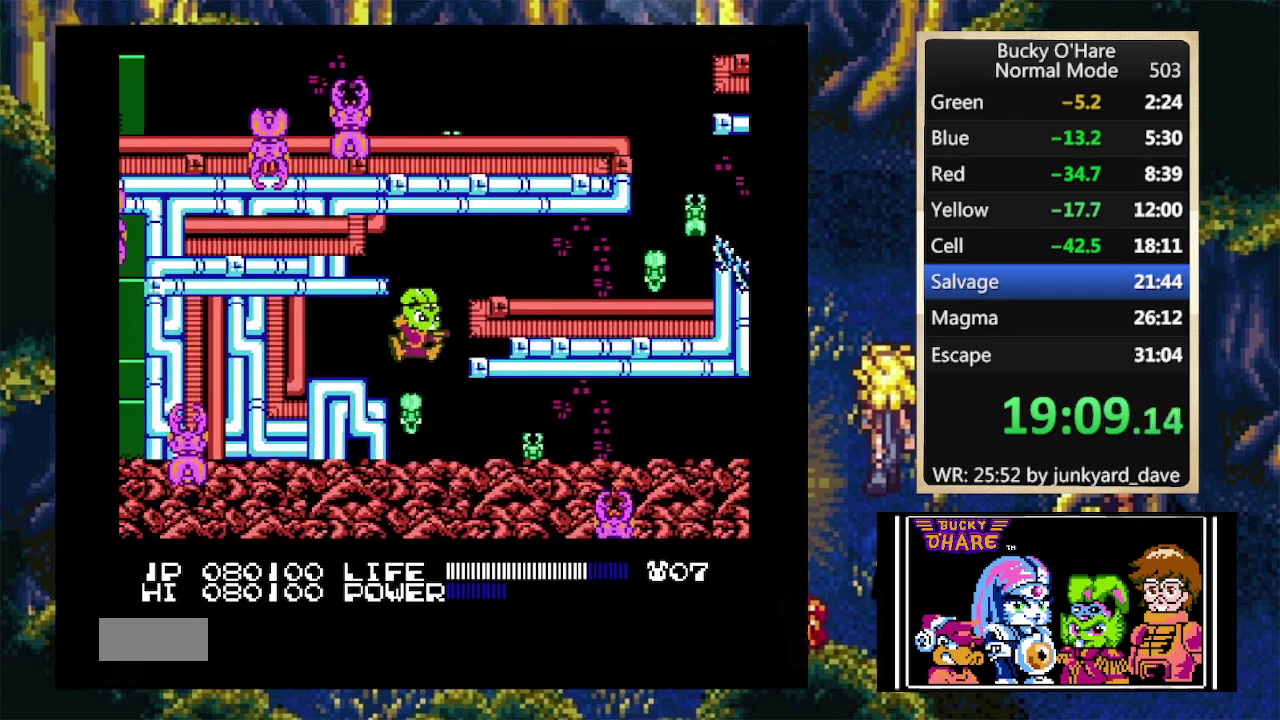
{"buttons": ["DPAD_RIGHT"]}
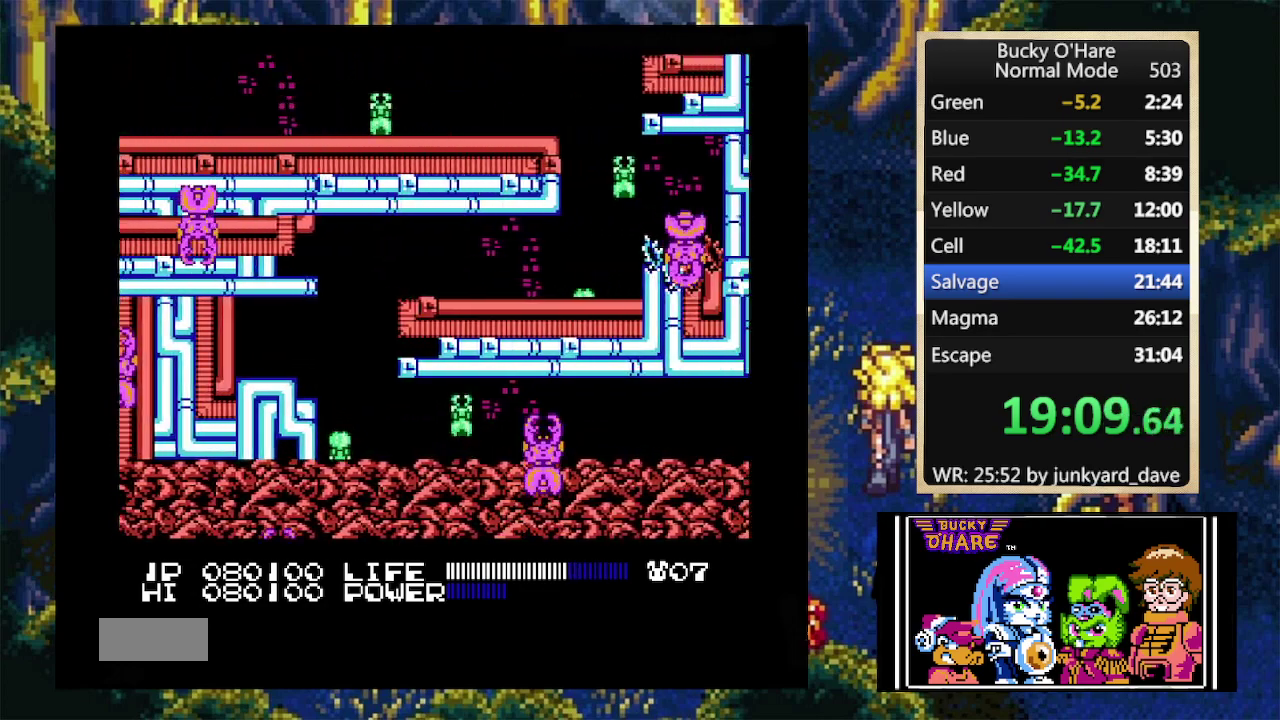
{"buttons": ["DPAD_RIGHT"], "events": [[333, "DPAD_RIGHT", "up"], [467, "DPAD_RIGHT", "down"]]}
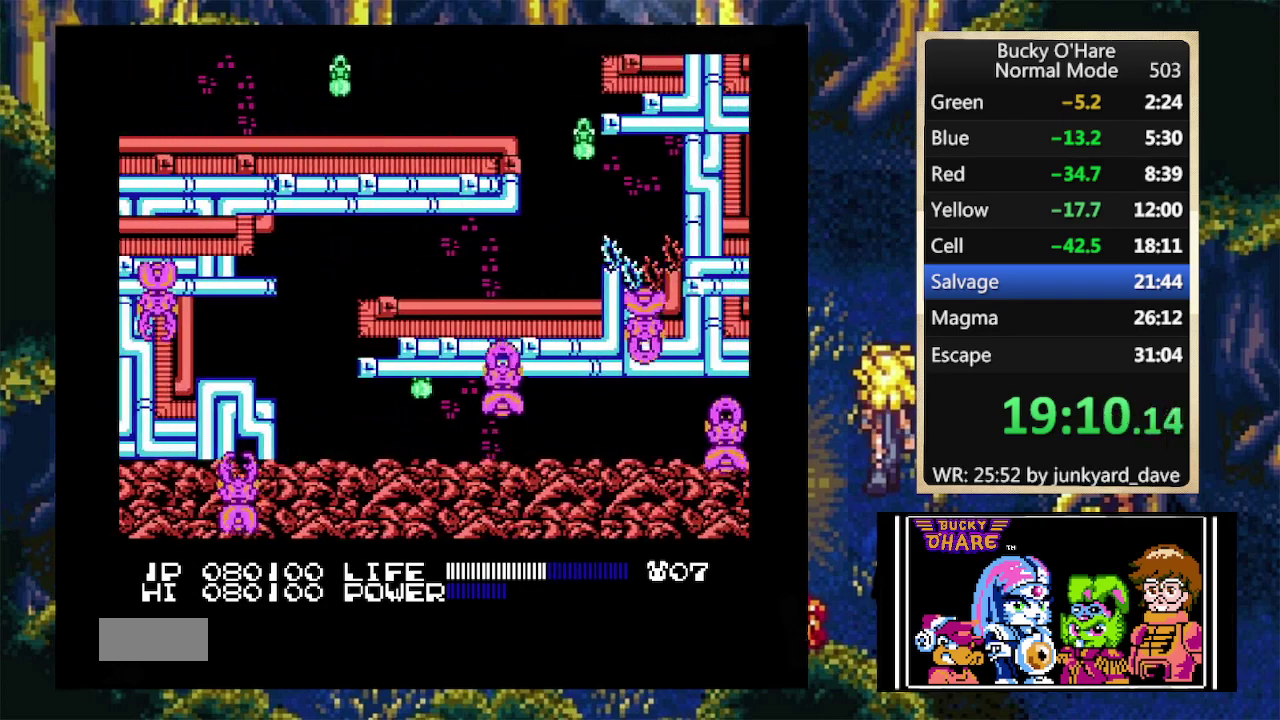
{"buttons": [], "events": [[133, "DPAD_RIGHT", "up"], [267, "DPAD_RIGHT", "down"], [467, "DPAD_RIGHT", "up"]]}
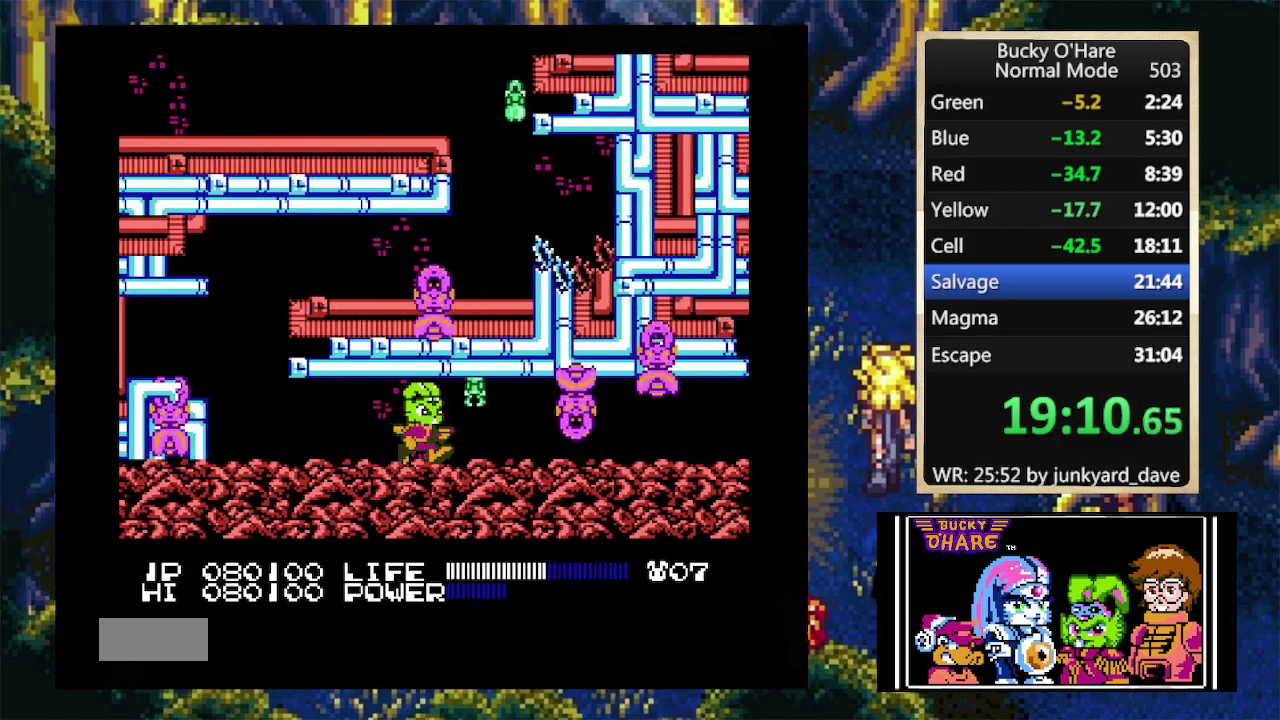
{"buttons": ["DPAD_RIGHT"], "events": [[33, "DPAD_RIGHT", "down"], [167, "DPAD_RIGHT", "up"], [200, "DPAD_RIGHT", "down"], [300, "DPAD_RIGHT", "up"], [433, "DPAD_RIGHT", "down"]]}
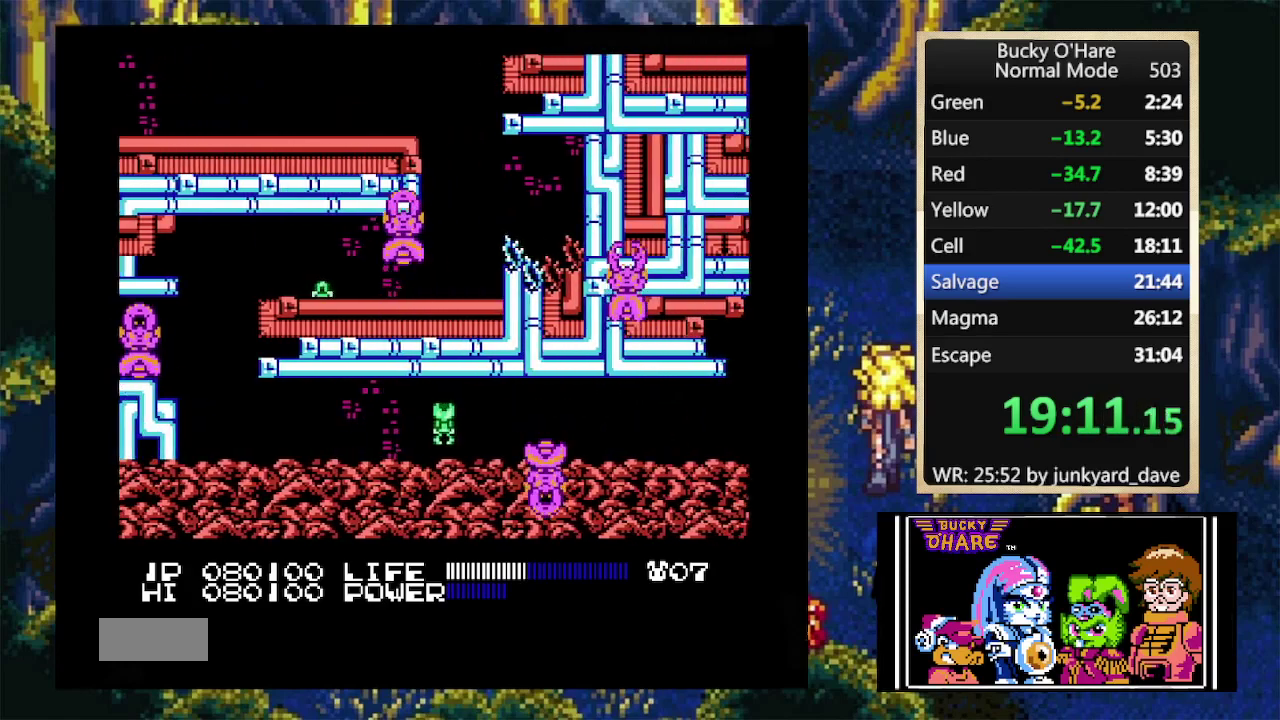
{"buttons": ["DPAD_RIGHT"]}
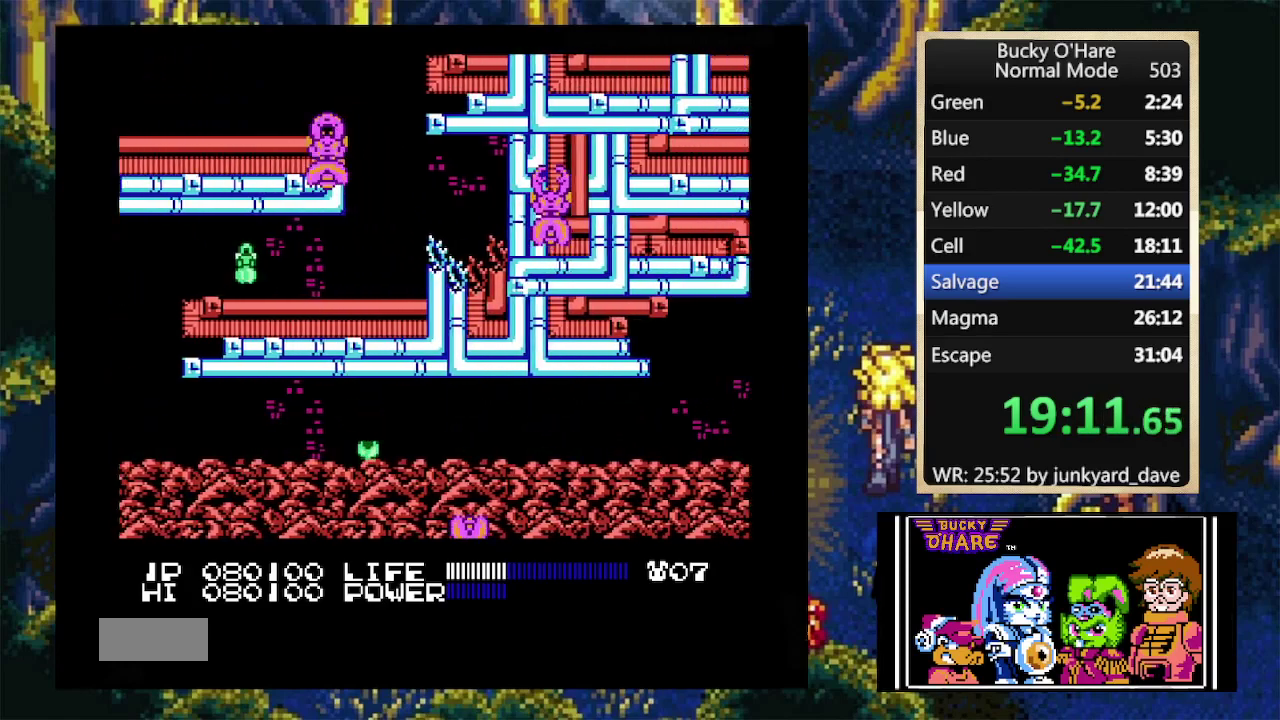
{"buttons": ["DPAD_RIGHT"]}
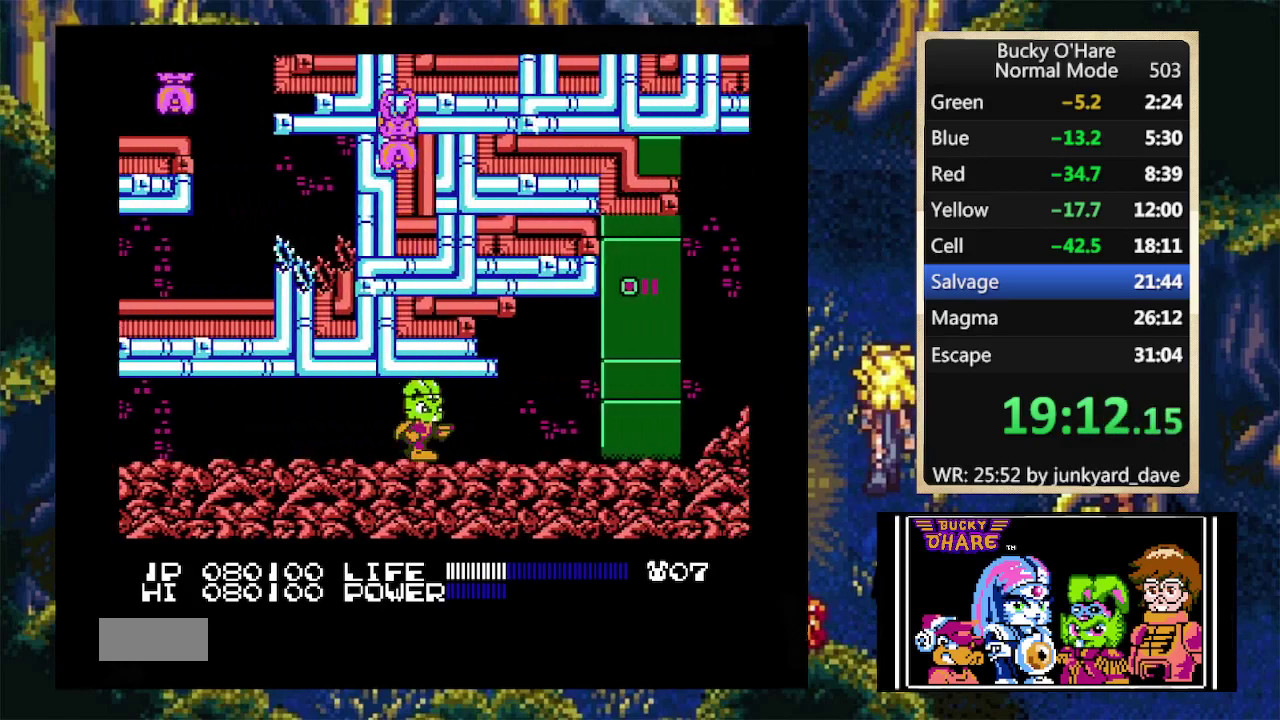
{"buttons": ["DPAD_RIGHT"]}
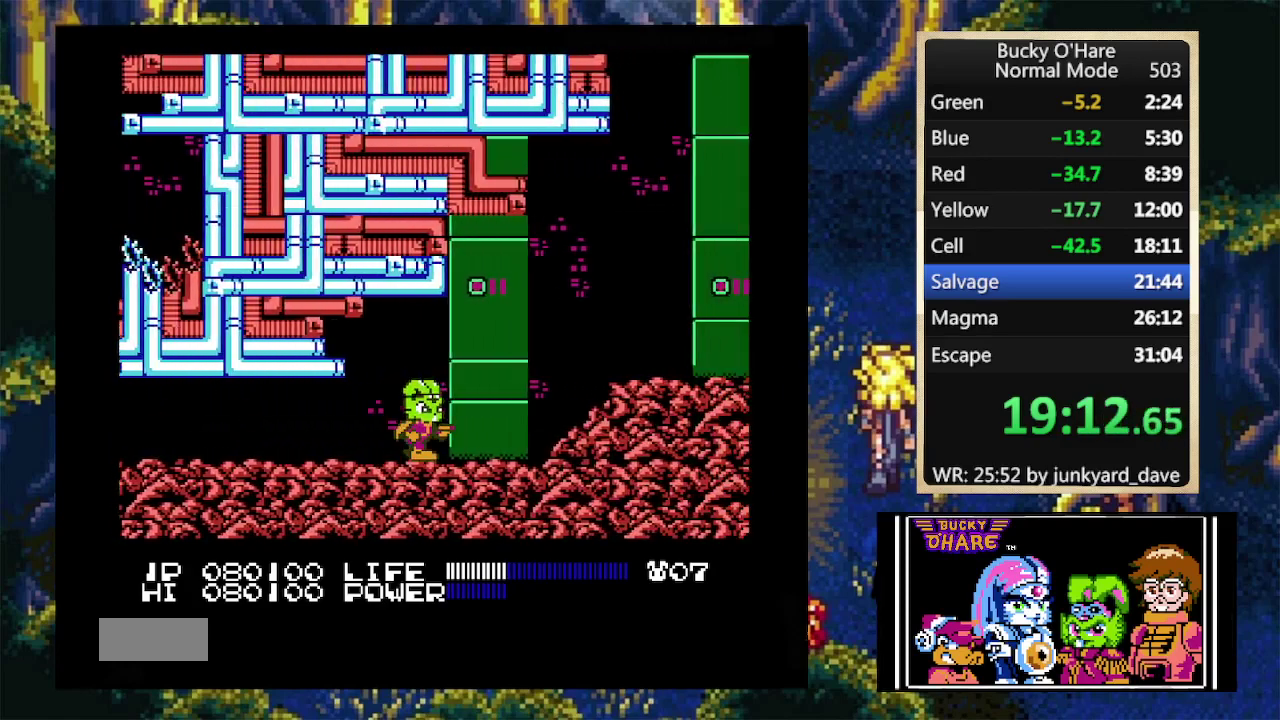
{"buttons": ["A", "DPAD_RIGHT"], "events": [[200, "A", "down"]]}
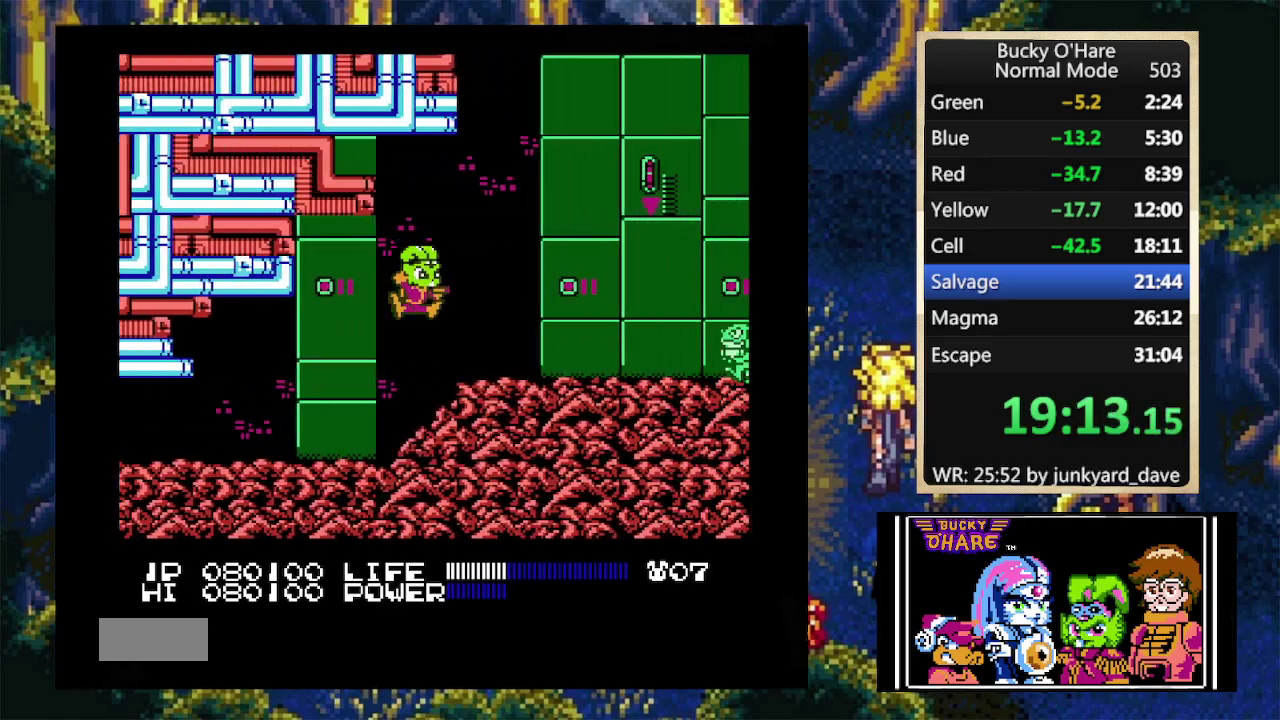
{"buttons": ["DPAD_RIGHT"], "events": [[100, "B", "down"], [133, "A", "up"], [200, "B", "up"], [233, "B", "down"], [300, "B", "up"], [367, "B", "down"], [400, "B", "up"]]}
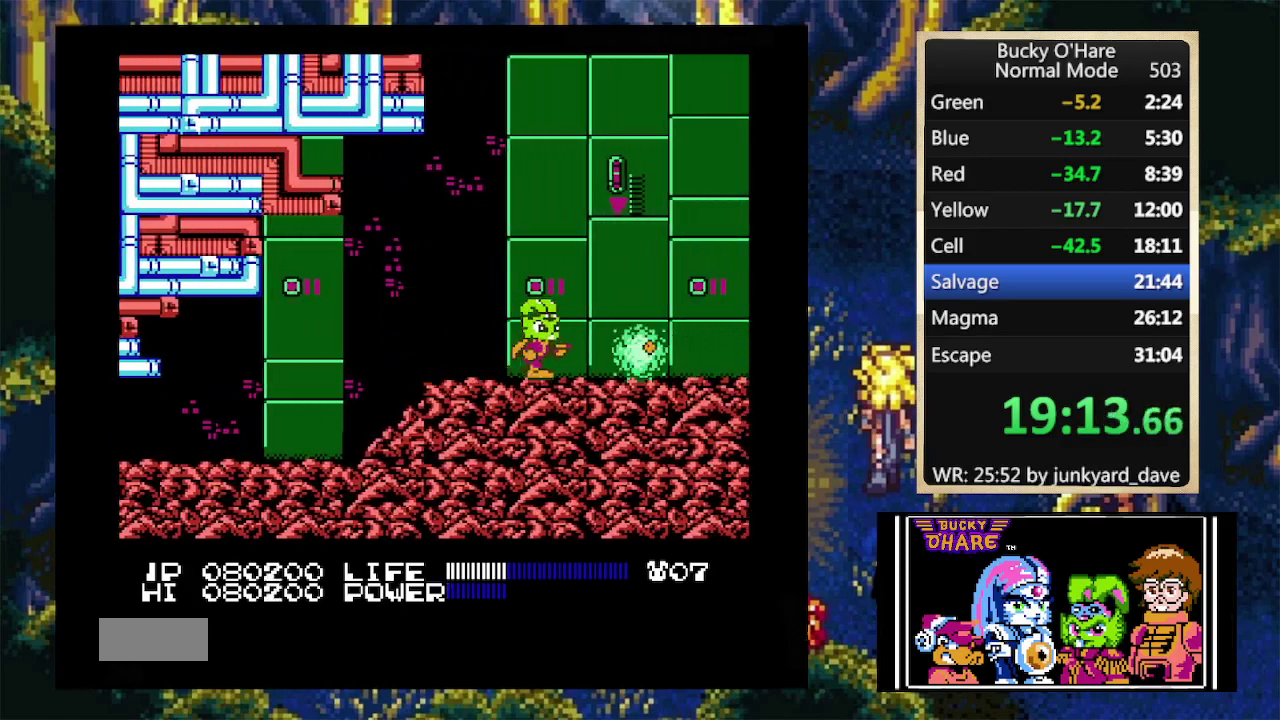
{"buttons": ["DPAD_RIGHT"]}
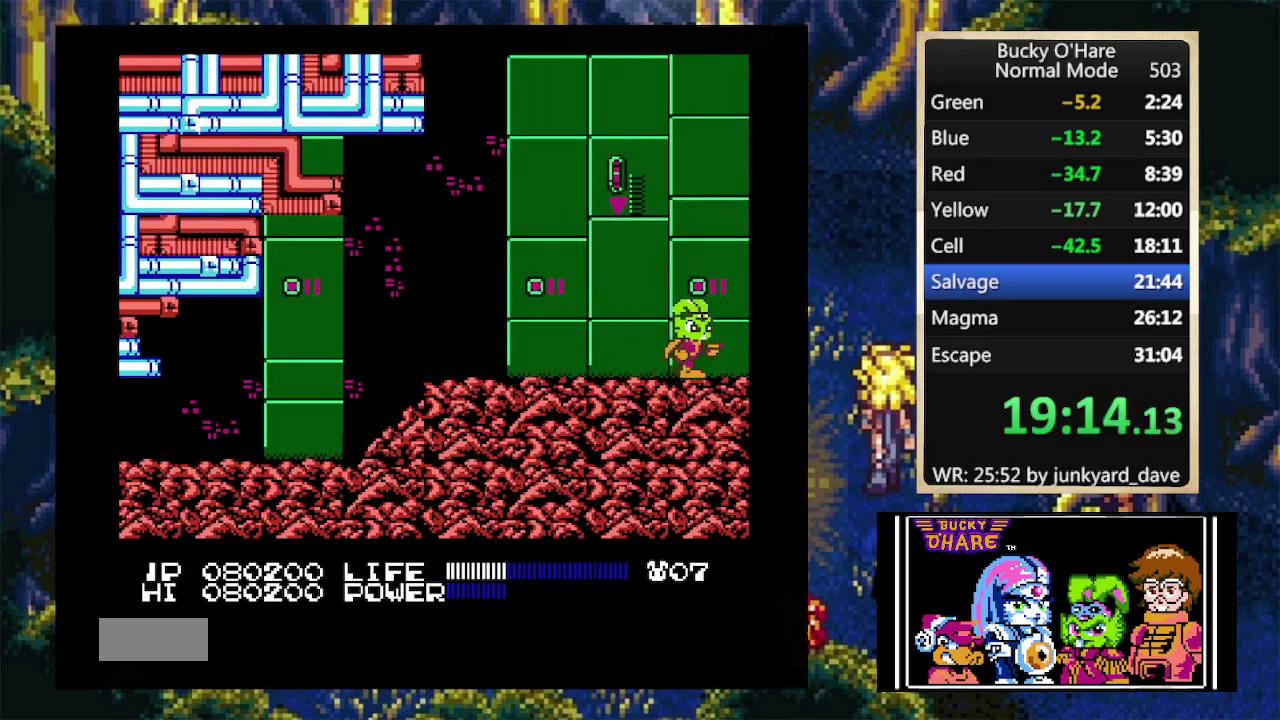
{"buttons": ["DPAD_RIGHT"]}